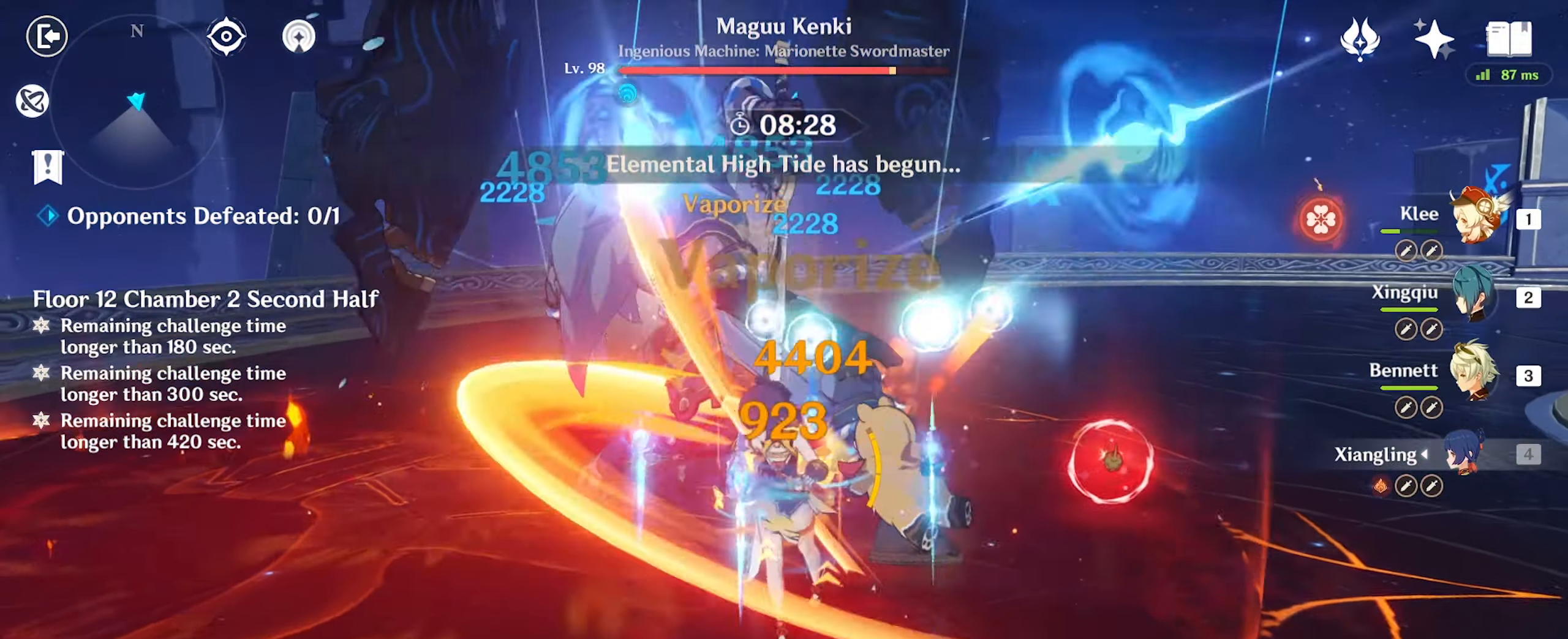
Gameplay with keyboard and mouse; each line is a JSON object with the keys and mouse buttons held at the frame after it. "events" lists presses ("down") and releases ("up") of ".", "/", "0", "1", "2", "3", "4", "5", "6", "7", "8", "9", "a", "alt_l", "alt_r", "b", "backslash", "backspace", "c", "caps_lock", "comma", "ctrl_l", "ctrl_r", "d", "e", "equals", "f", "g", "h", "i", "j", "k", "l", "lbracket", "m", "minus", "n", "o", "p", "q", "quote", "r", "rbracket", "return", "s", "semicolon", "shift_l", "shift_r", "space", "super", "t", "tab", "tilde", "u", "v", "w", "x", "y", "z", "mouse_left" and "mouse_right" between this image and that frame as [ms after this image, input, new state], when the widget could be followed in between. "mouse_left", "mouse_right" = the "left", "right" buttons of the "mouse" list. No other keys are recorded. Mouse movement is not recorded.
{"keys": ["w"], "mouse": [], "events": [[33, "mouse_left", "down"], [66, "mouse_left", "up"], [166, "mouse_left", "down"], [233, "mouse_left", "up"], [300, "mouse_left", "down"], [366, "mouse_left", "up"], [400, "mouse_left", "down"], [500, "mouse_left", "up"]]}
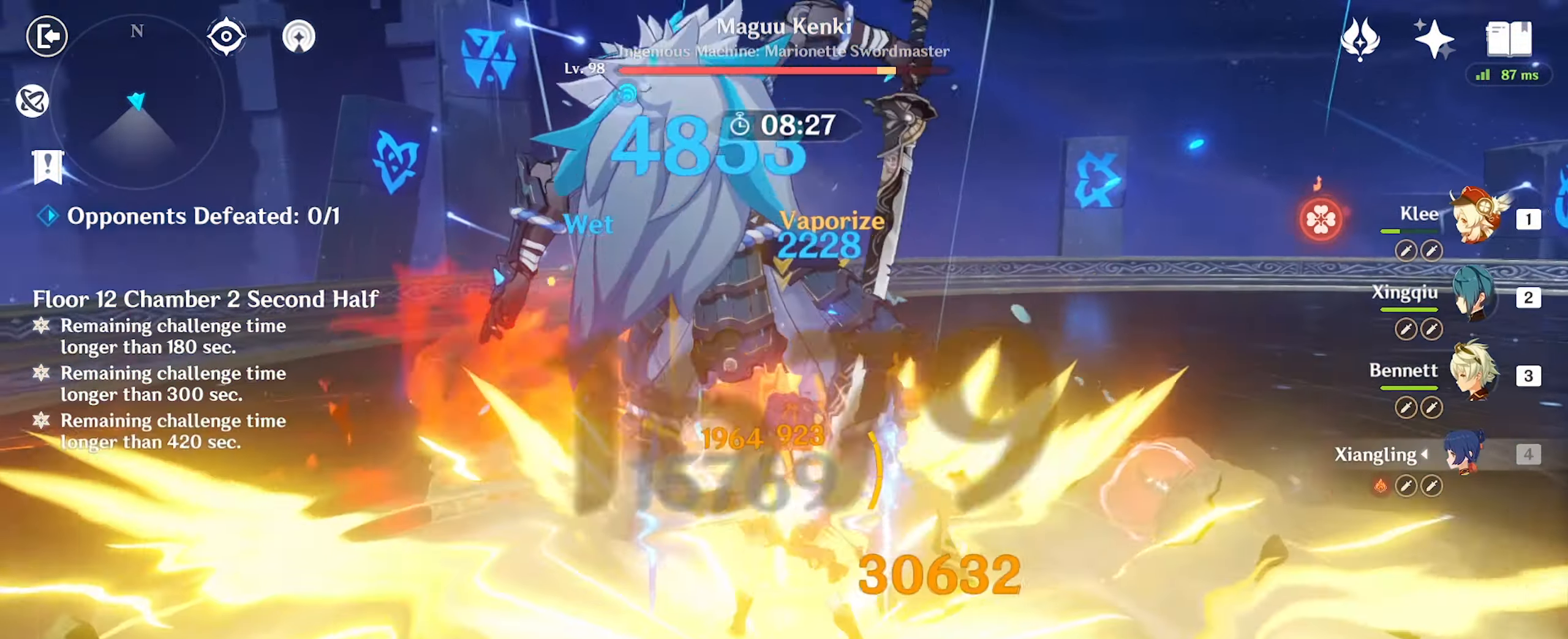
{"keys": ["q", "w"], "mouse": [], "events": [[33, "mouse_left", "down"], [66, "mouse_left", "up"], [166, "q", "down"], [266, "q", "up"], [333, "q", "down"], [400, "q", "up"], [500, "q", "down"]]}
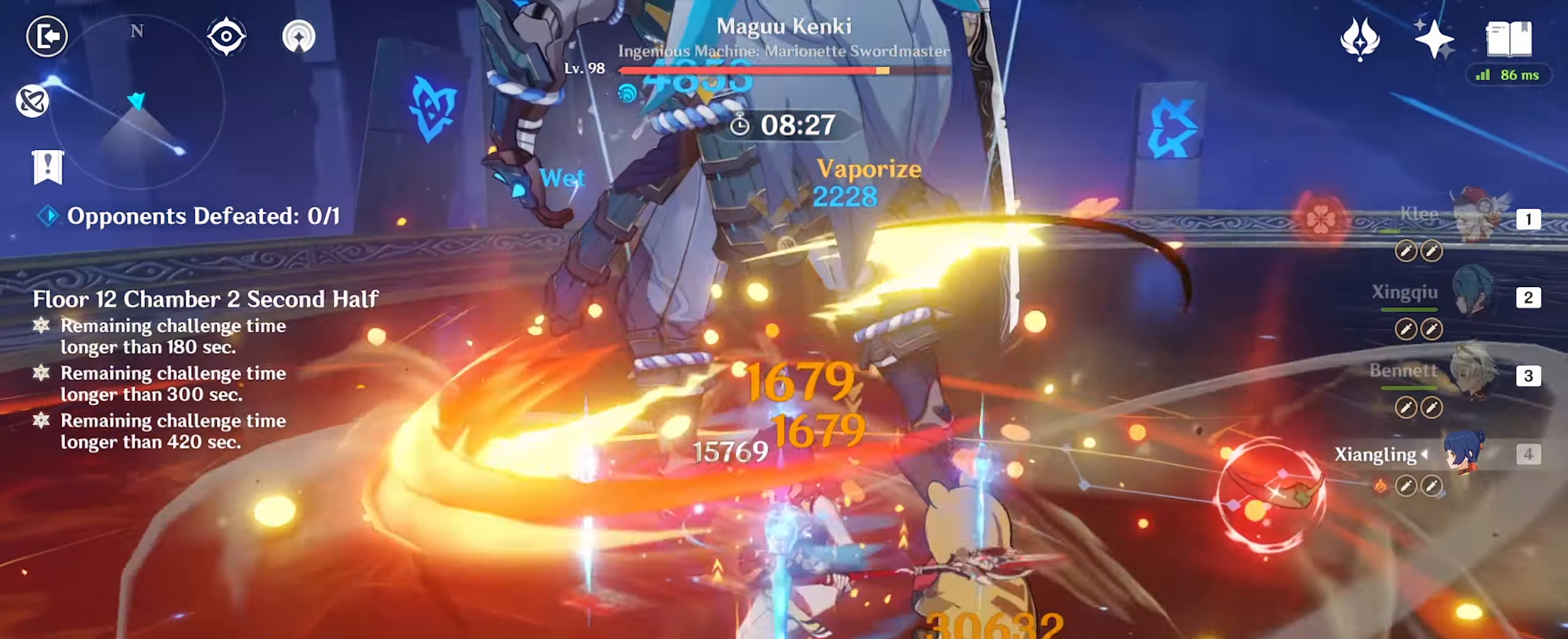
{"keys": ["w"], "mouse": ["left"], "events": [[66, "q", "up"], [466, "mouse_left", "down"]]}
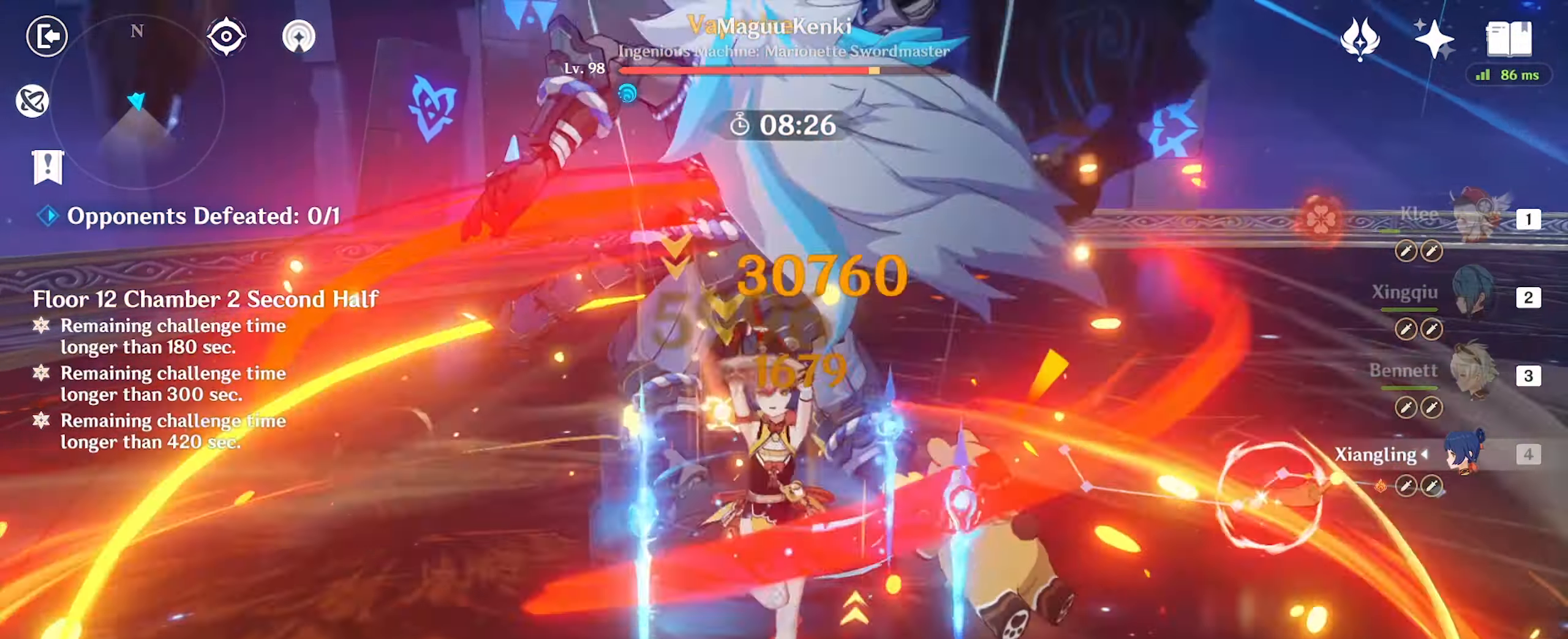
{"keys": ["w"], "mouse": ["left"], "events": [[66, "mouse_left", "up"], [167, "mouse_left", "down"], [200, "mouse_left", "up"], [300, "mouse_left", "down"], [367, "mouse_left", "up"], [467, "mouse_left", "down"]]}
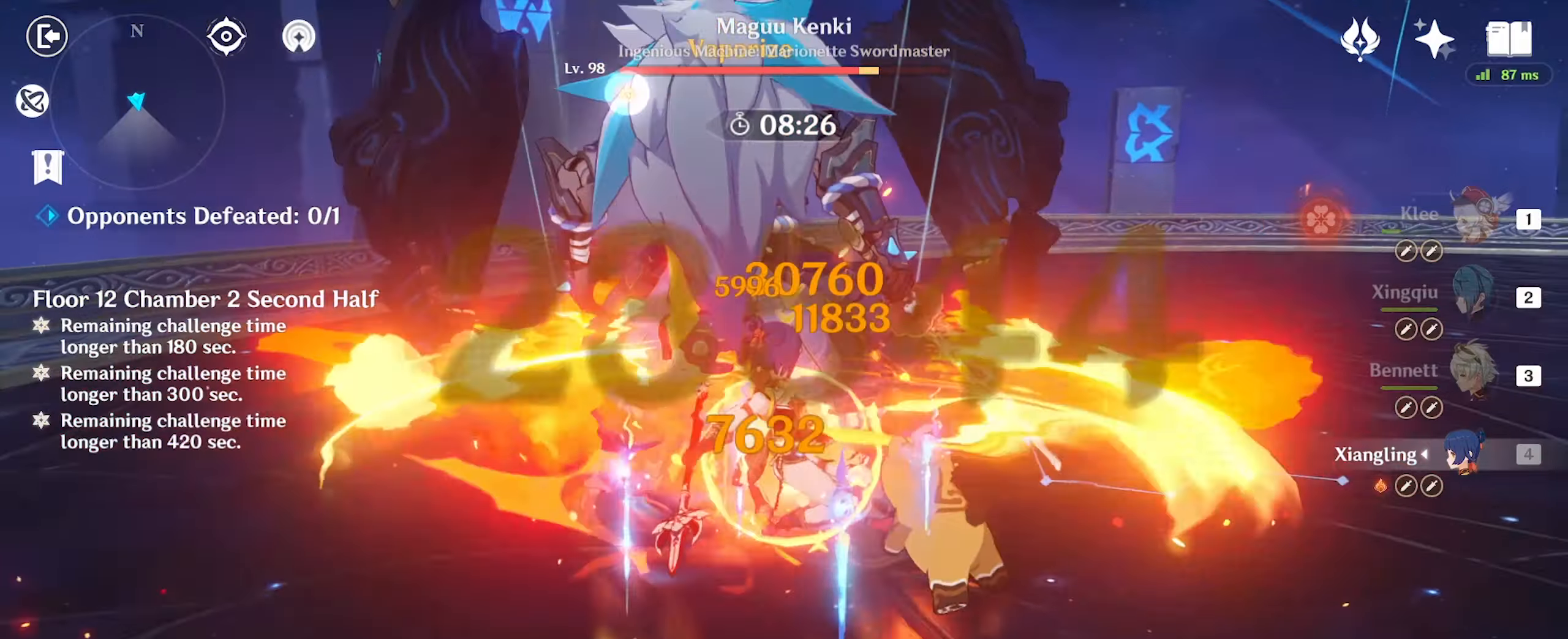
{"keys": ["w"], "mouse": [], "events": [[34, "mouse_left", "up"], [334, "1", "down"], [434, "1", "up"]]}
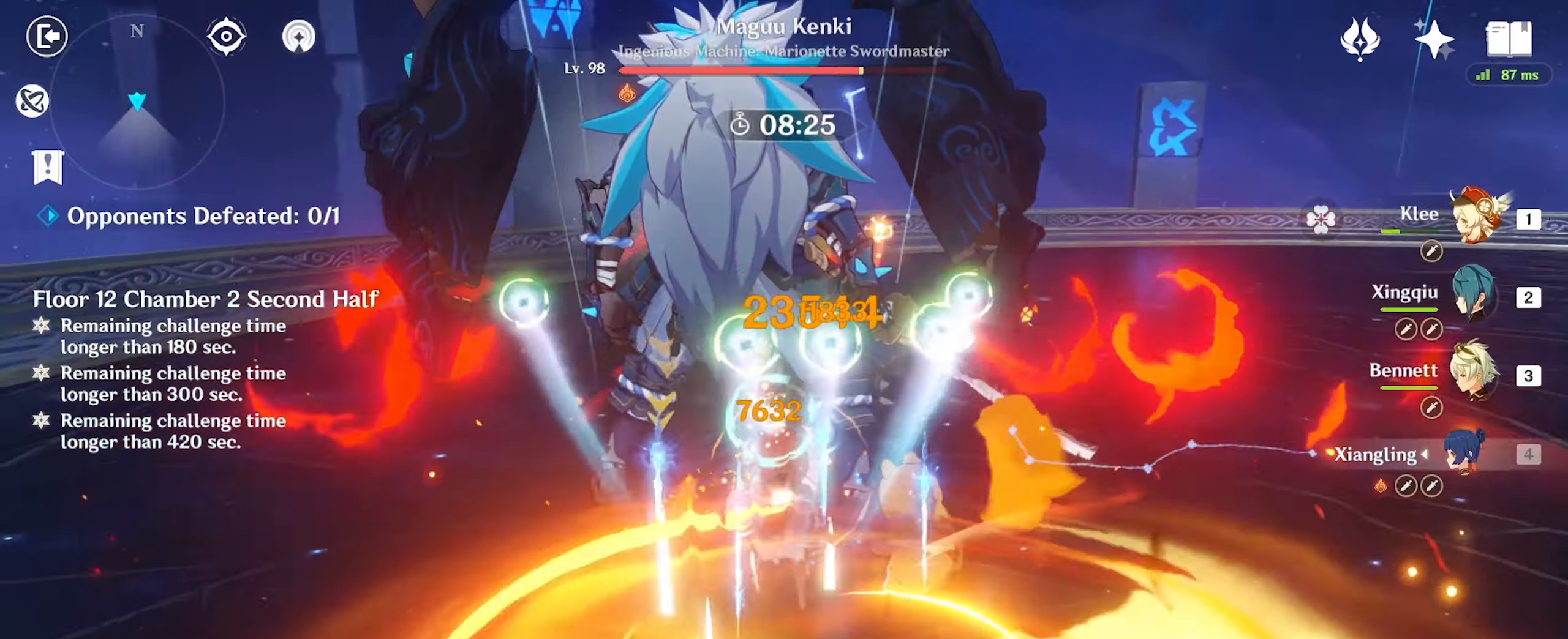
{"keys": ["w"], "mouse": [], "events": [[67, "mouse_left", "down"], [134, "mouse_left", "up"], [234, "e", "down"], [234, "mouse_left", "down"], [267, "mouse_left", "up"], [334, "e", "up"], [400, "e", "down"], [467, "e", "up"]]}
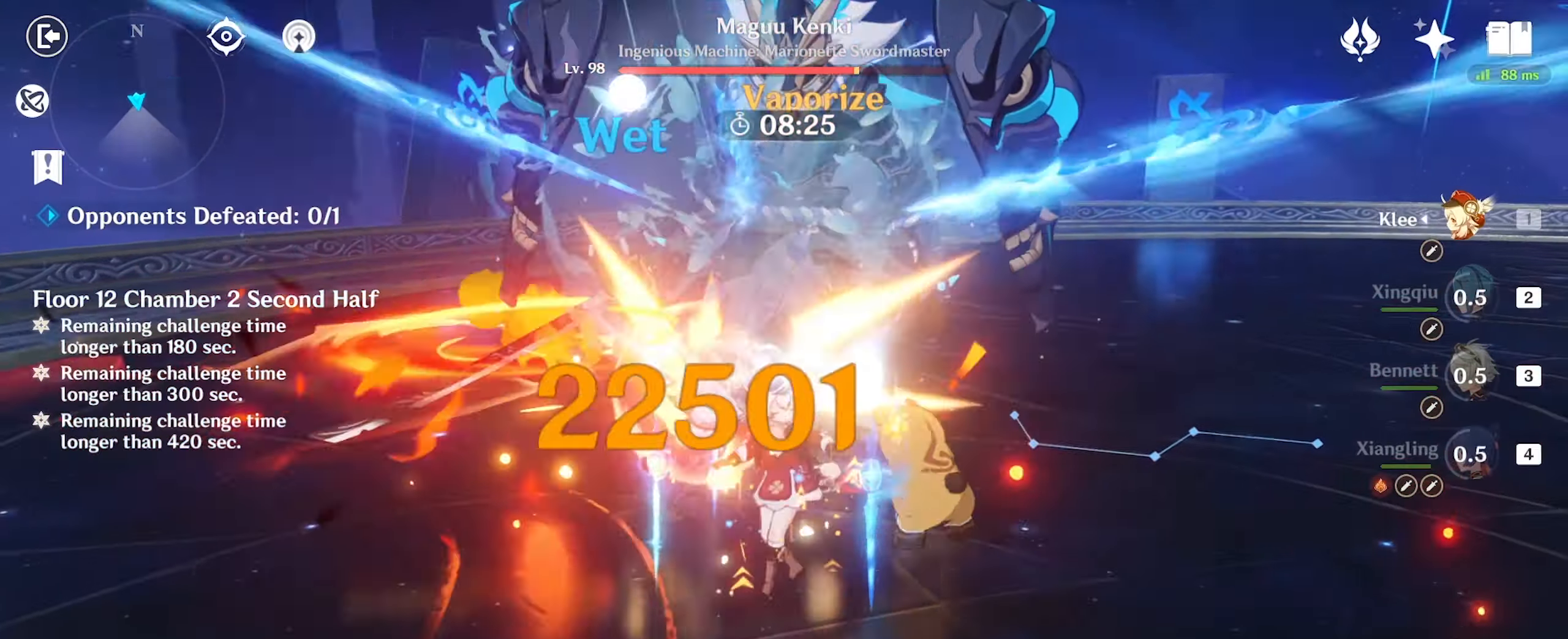
{"keys": ["w"], "mouse": [], "events": [[67, "e", "down"], [100, "e", "up"], [200, "e", "down"], [234, "e", "up"]]}
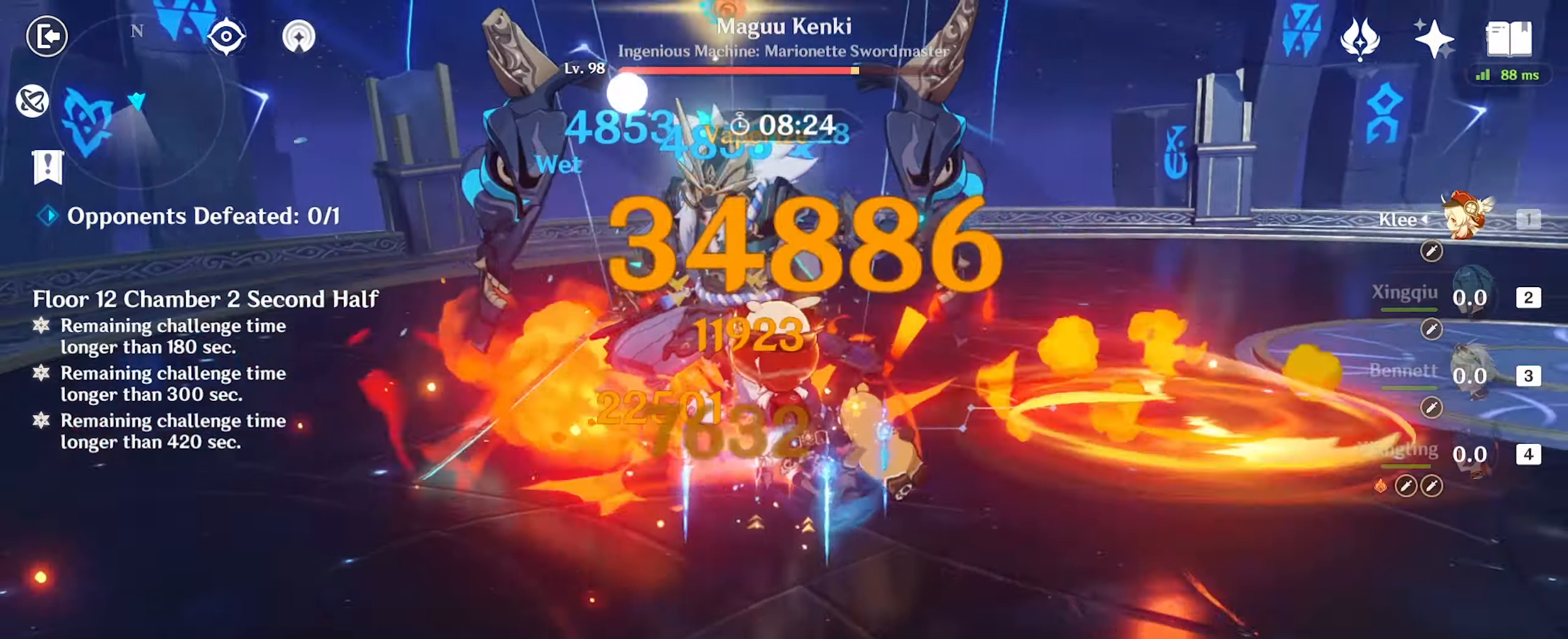
{"keys": ["w"], "mouse": [], "events": [[34, "q", "down"], [100, "q", "up"], [200, "q", "down"], [267, "q", "up"], [367, "q", "down"], [400, "q", "up"]]}
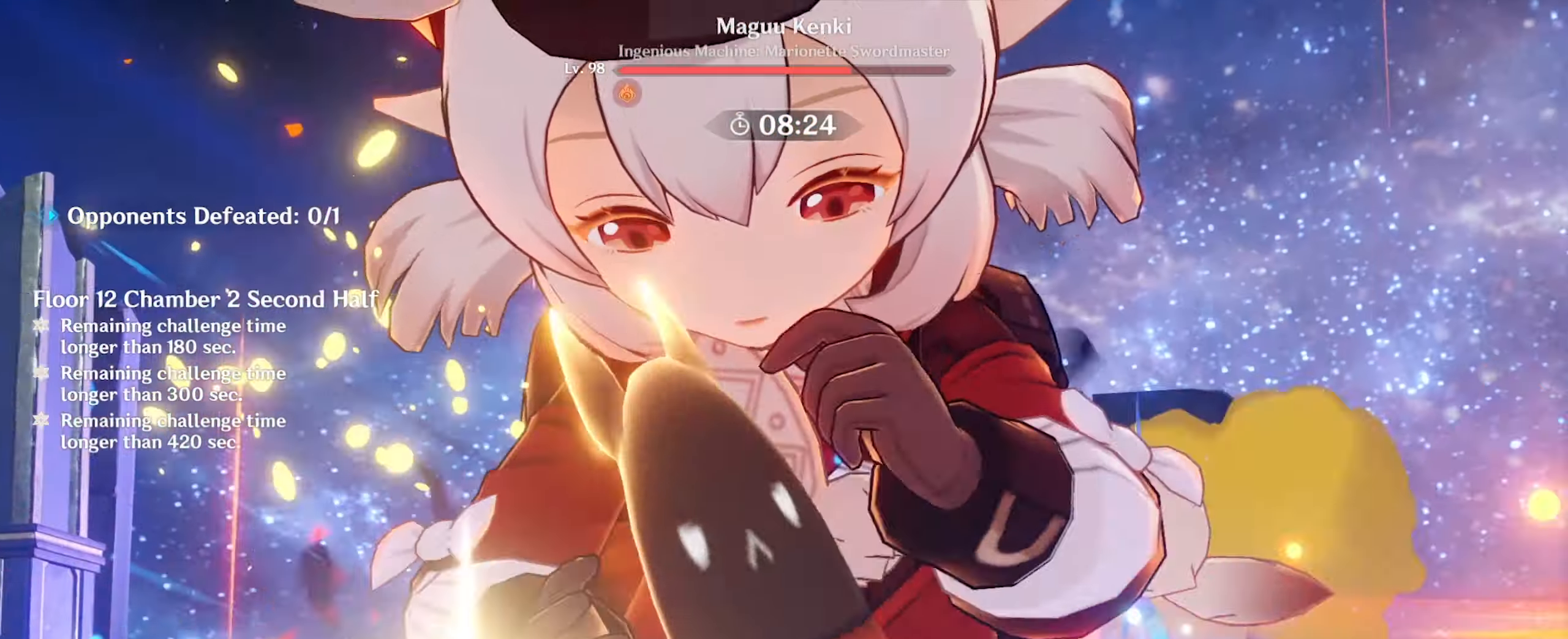
{"keys": ["d", "w"], "mouse": [], "events": [[500, "d", "down"]]}
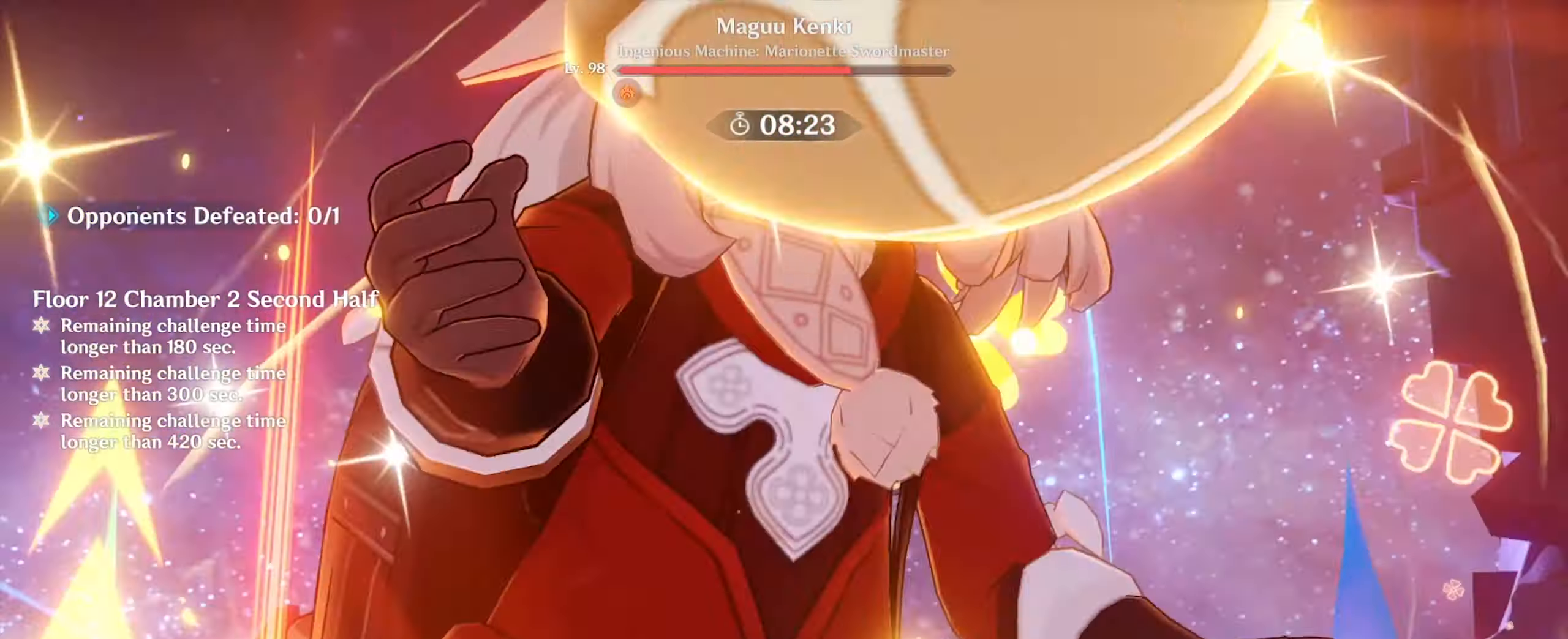
{"keys": ["w"], "mouse": [], "events": [[434, "d", "up"]]}
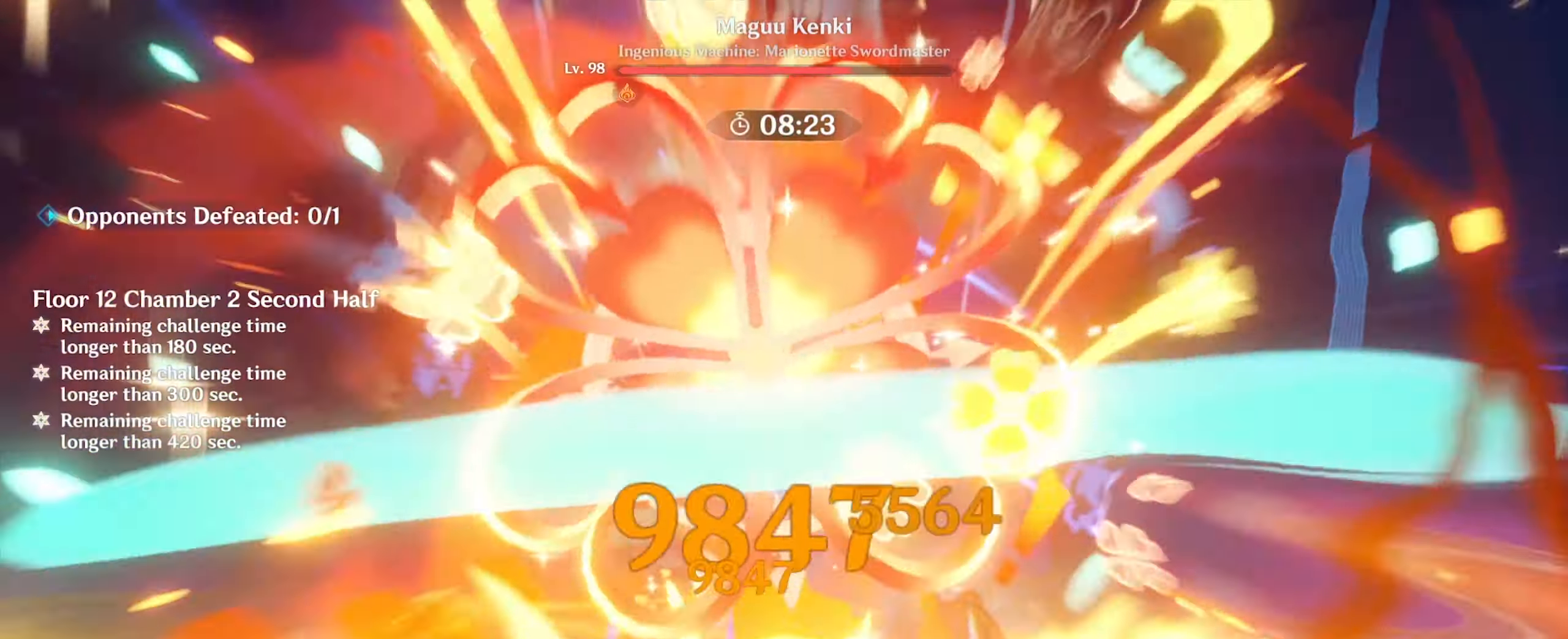
{"keys": ["w"], "mouse": [], "events": [[367, "mouse_left", "down"], [434, "mouse_left", "up"]]}
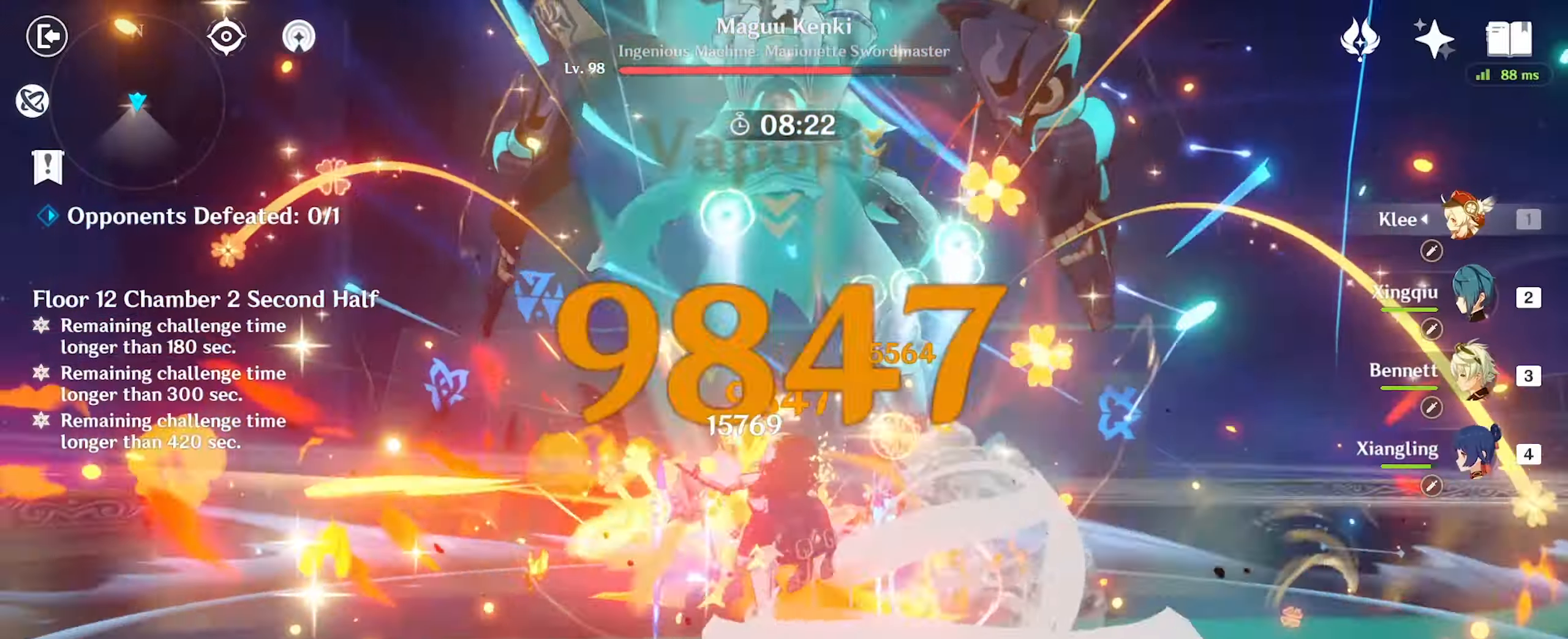
{"keys": [], "mouse": ["left"], "events": [[34, "mouse_left", "down"], [34, "w", "up"]]}
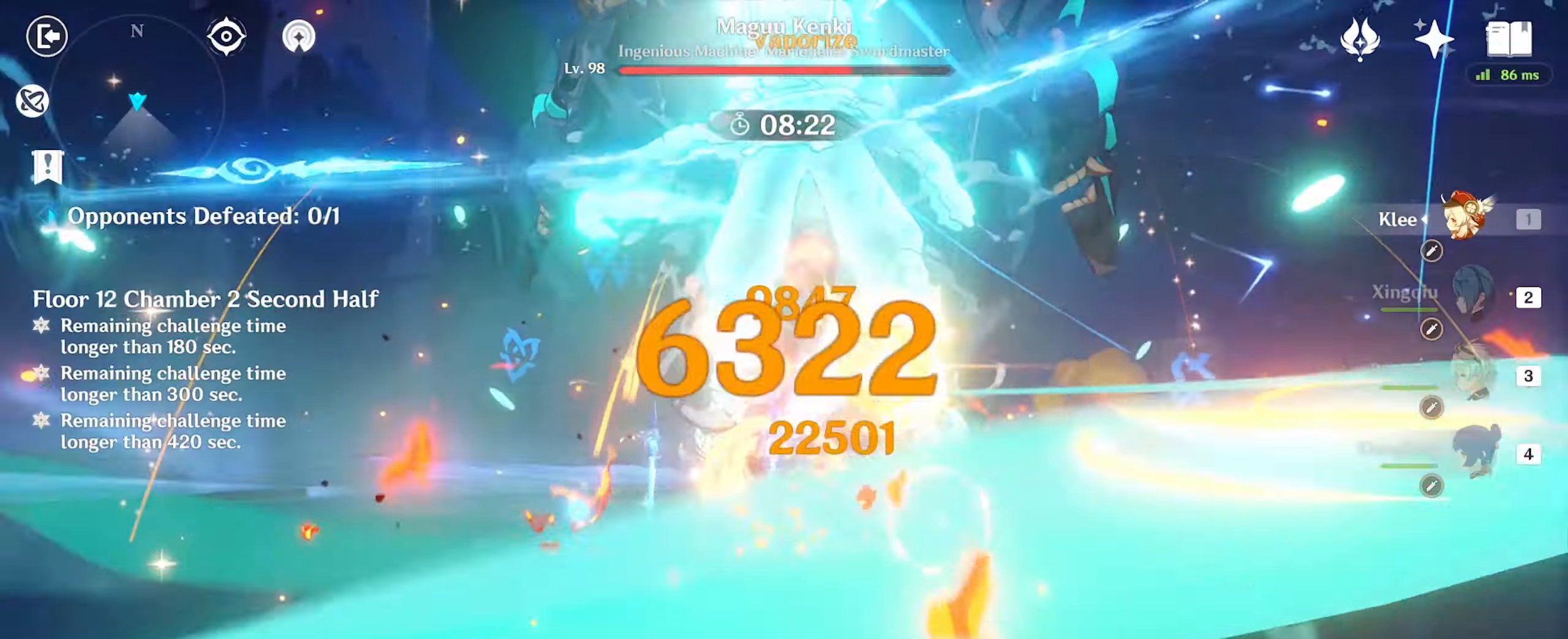
{"keys": ["d", "w"], "mouse": [], "events": [[34, "d", "down"], [34, "mouse_left", "up"], [334, "mouse_right", "down"], [434, "mouse_right", "up"], [434, "w", "down"]]}
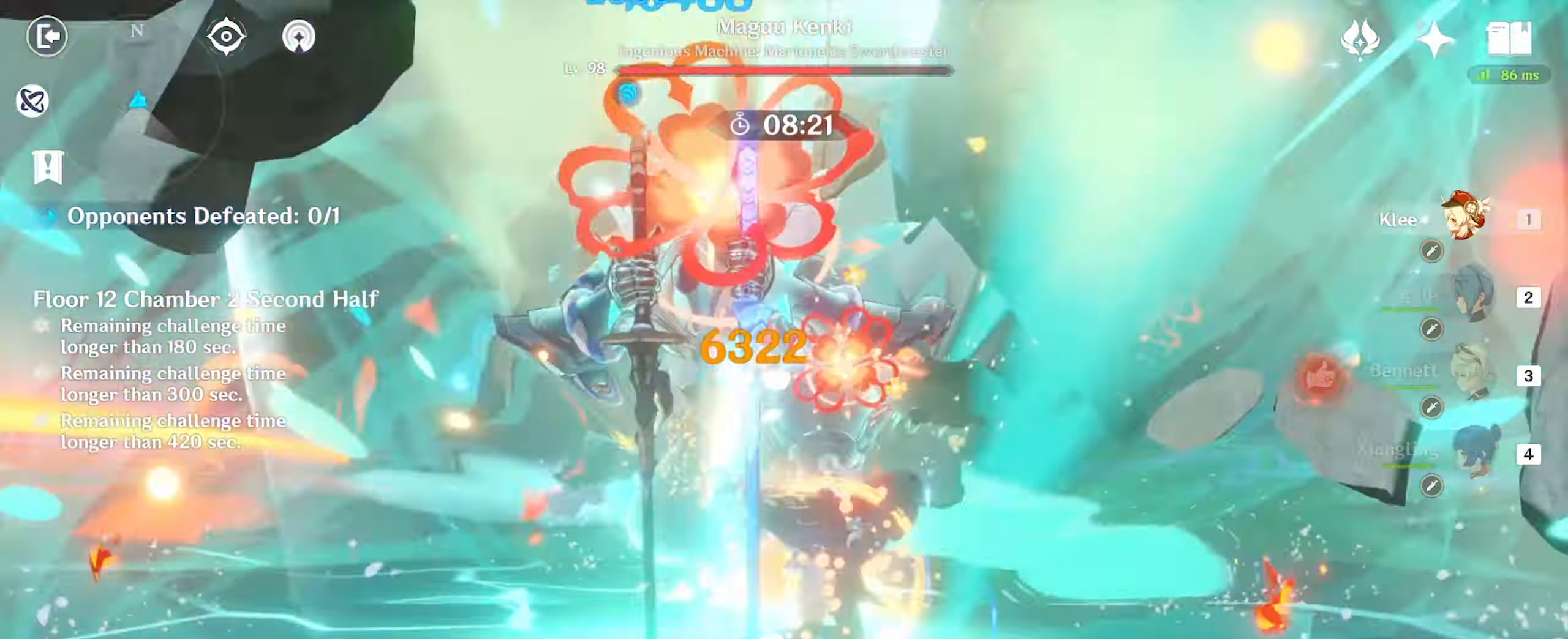
{"keys": ["a", "w"], "mouse": ["left"], "events": [[234, "a", "down"], [234, "d", "up"], [334, "mouse_left", "down"], [434, "mouse_left", "up"], [467, "mouse_left", "down"]]}
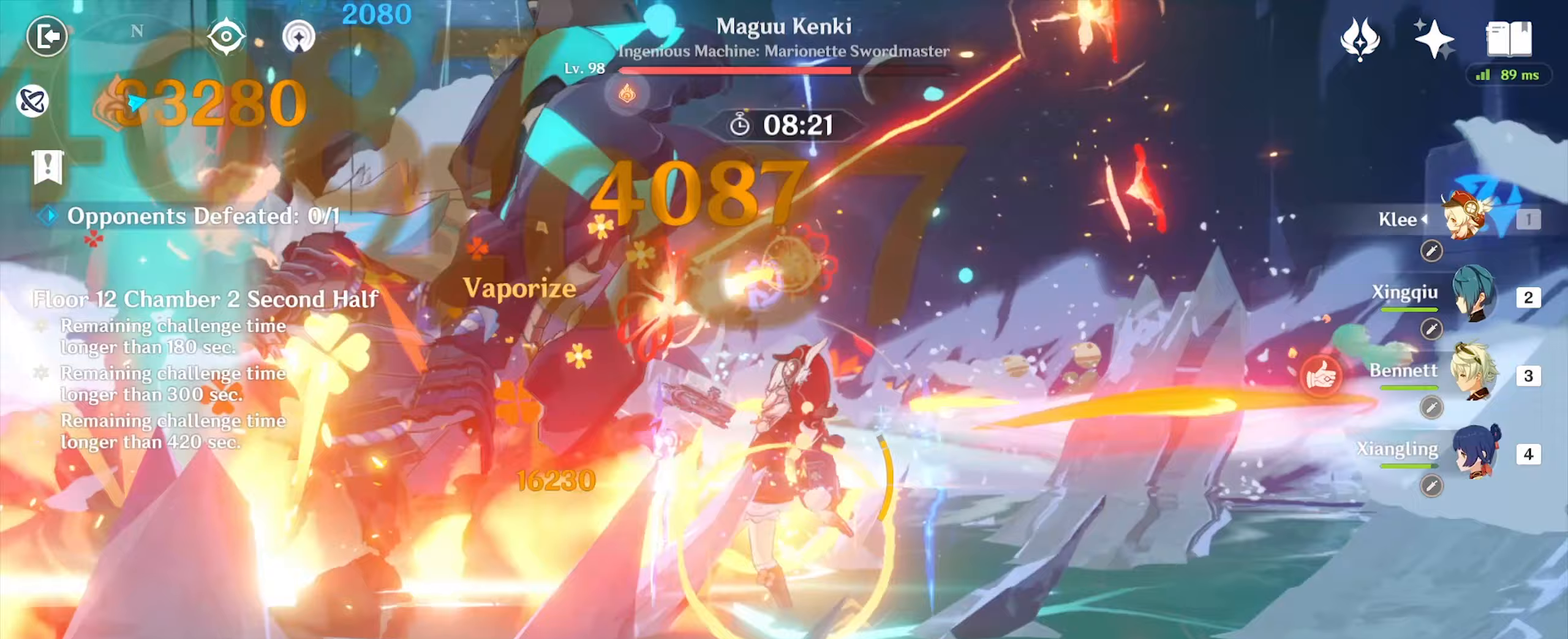
{"keys": ["a", "w"], "mouse": [], "events": [[67, "mouse_left", "up"], [167, "mouse_left", "down"], [200, "mouse_left", "up"], [300, "mouse_left", "down"], [333, "mouse_left", "up"], [367, "mouse_left", "down"], [467, "mouse_left", "up"]]}
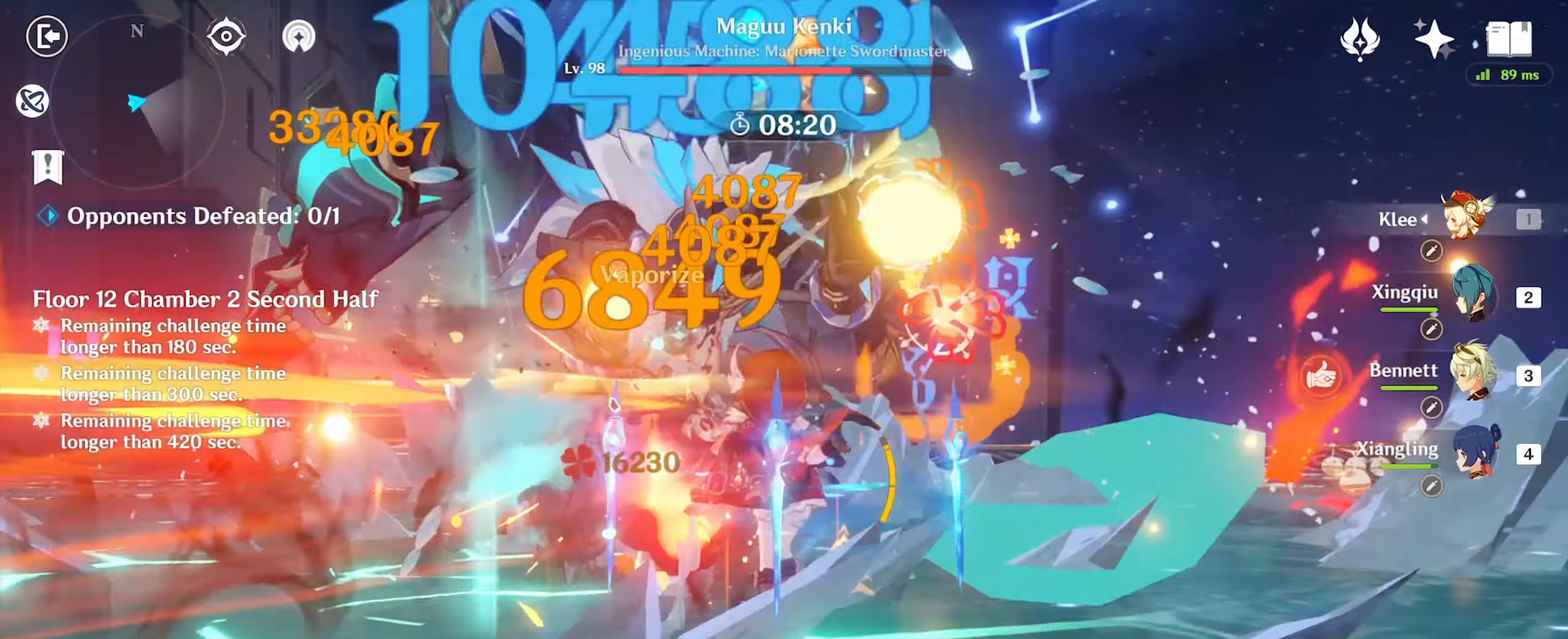
{"keys": ["a", "w"], "mouse": [], "events": [[67, "mouse_left", "down"], [100, "mouse_left", "up"], [133, "mouse_left", "down"], [233, "mouse_left", "up"], [267, "mouse_left", "down"], [367, "mouse_left", "up"], [433, "mouse_left", "down"], [500, "mouse_left", "up"]]}
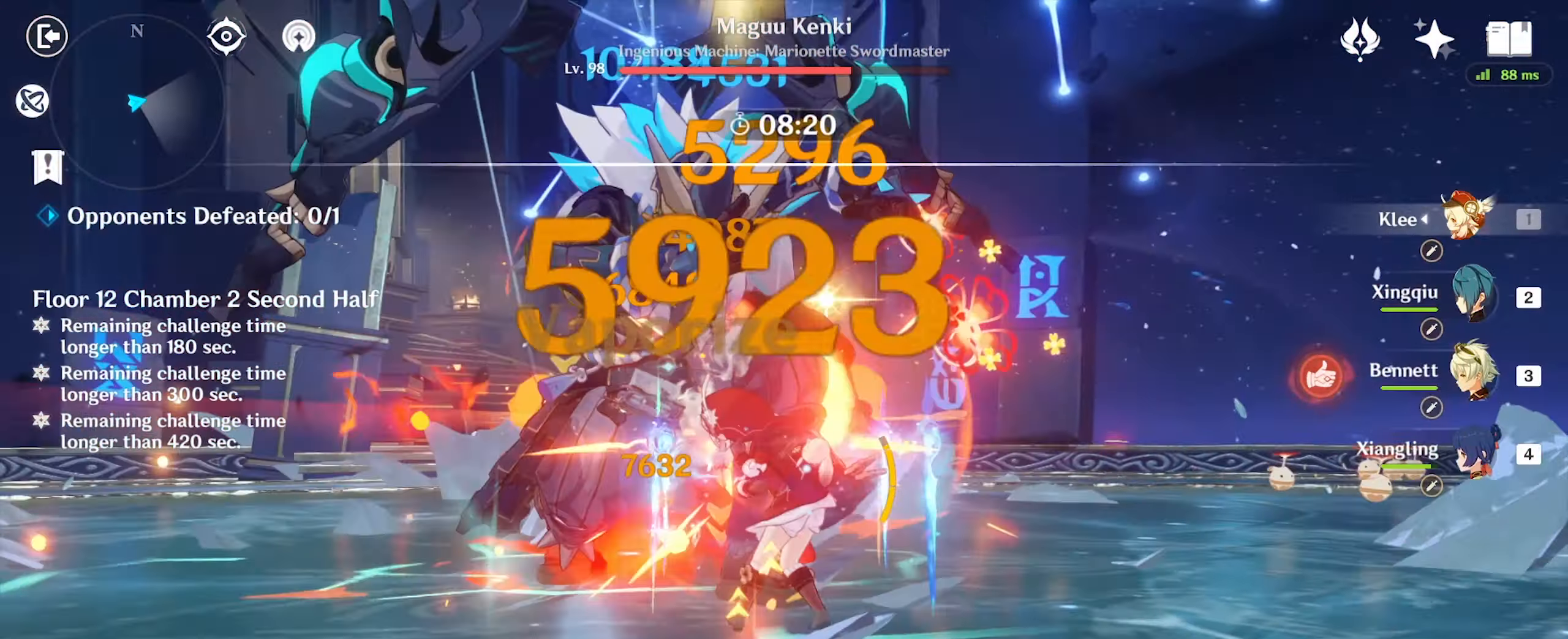
{"keys": ["d"], "mouse": [], "events": [[33, "mouse_left", "down"], [100, "mouse_left", "up"], [200, "mouse_left", "down"], [267, "mouse_left", "up"], [367, "mouse_left", "down"], [400, "w", "up"], [467, "a", "up"], [467, "mouse_left", "up"], [500, "d", "down"]]}
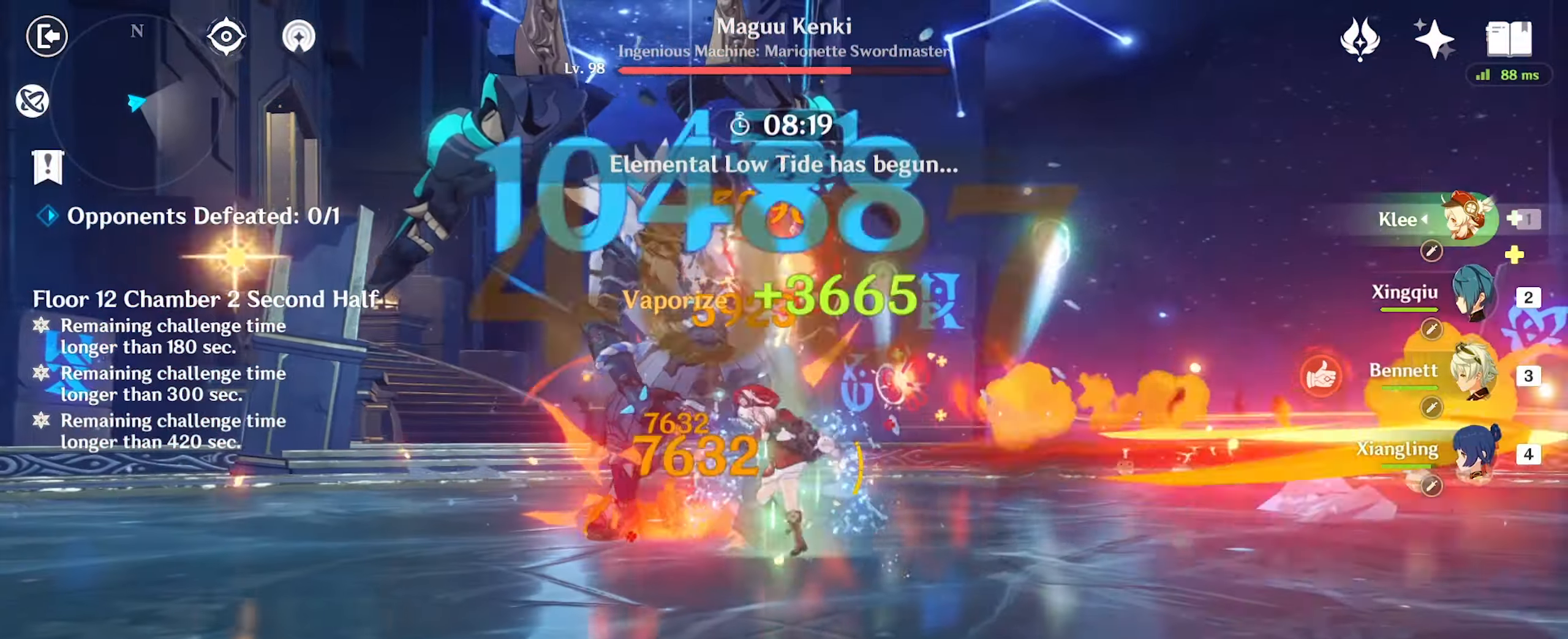
{"keys": ["d"], "mouse": [], "events": [[267, "mouse_right", "down"], [367, "mouse_right", "up"]]}
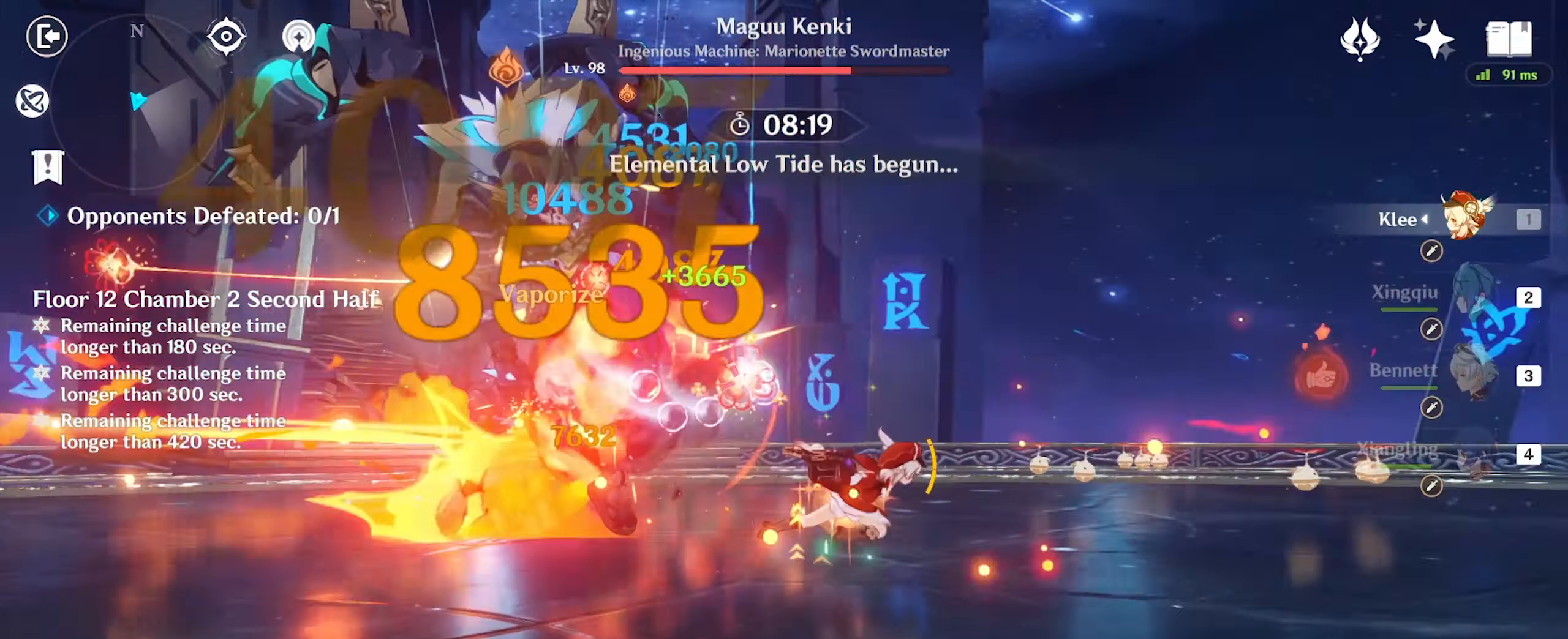
{"keys": ["a", "e"], "mouse": [], "events": [[33, "a", "down"], [100, "d", "up"], [133, "mouse_left", "down"], [167, "mouse_left", "up"], [267, "e", "down"], [367, "e", "up"], [467, "e", "down"]]}
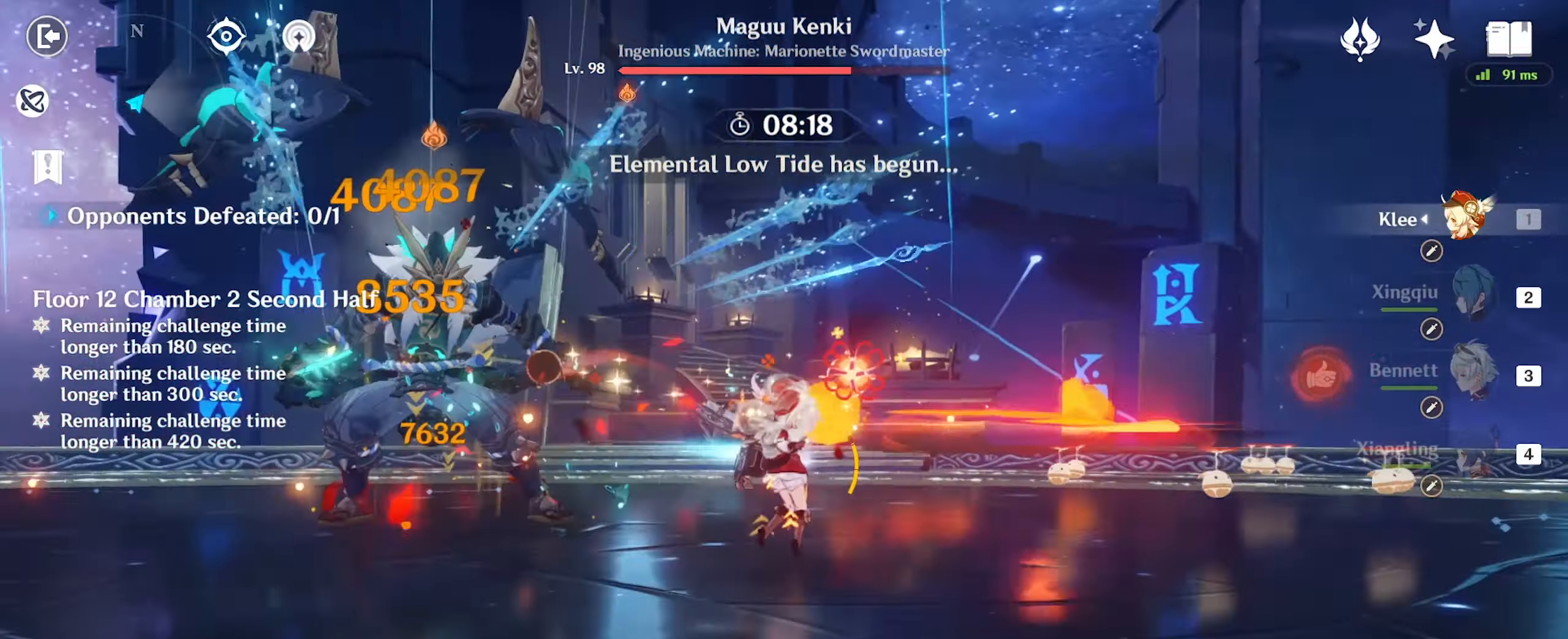
{"keys": ["a"], "mouse": [], "events": [[33, "e", "up"], [100, "e", "down"], [167, "e", "up"], [433, "mouse_right", "down"], [500, "mouse_right", "up"]]}
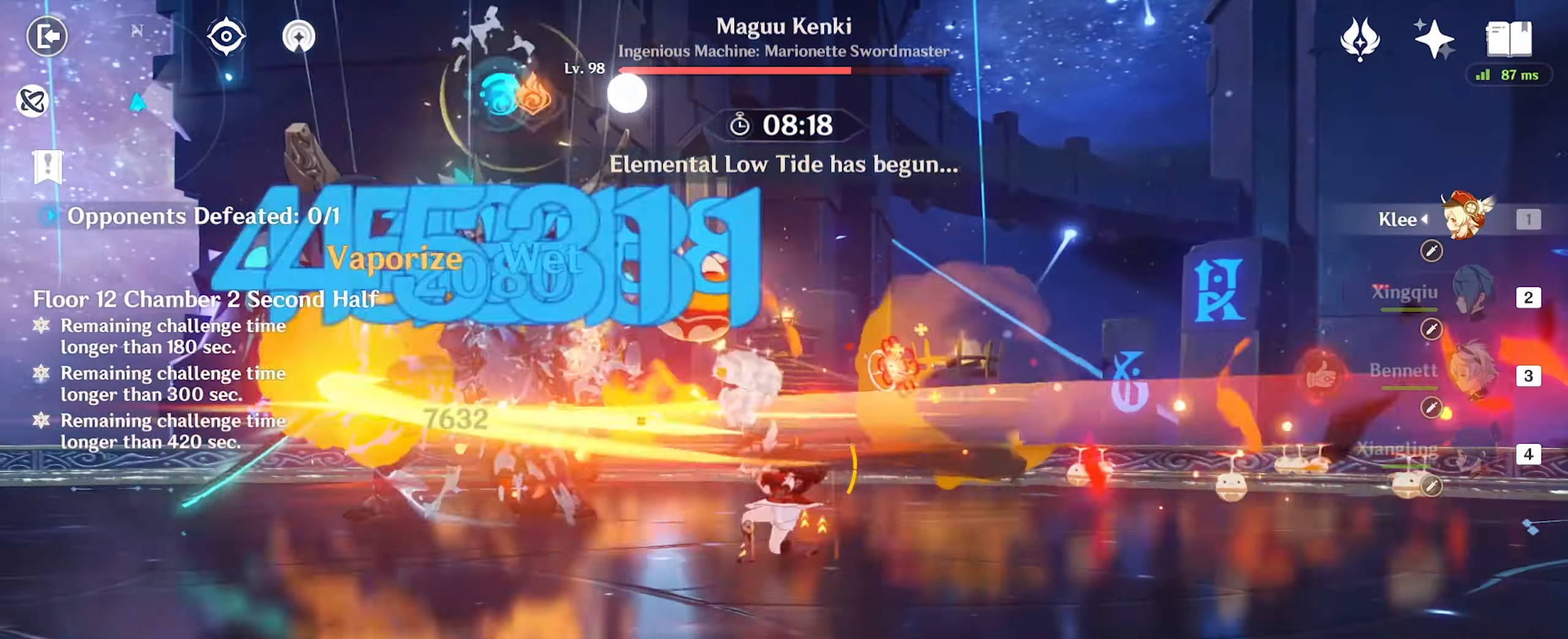
{"keys": [], "mouse": ["left"], "events": [[100, "w", "down"], [267, "a", "up"], [300, "mouse_left", "down"], [367, "mouse_left", "up"], [433, "mouse_left", "down"], [433, "w", "up"]]}
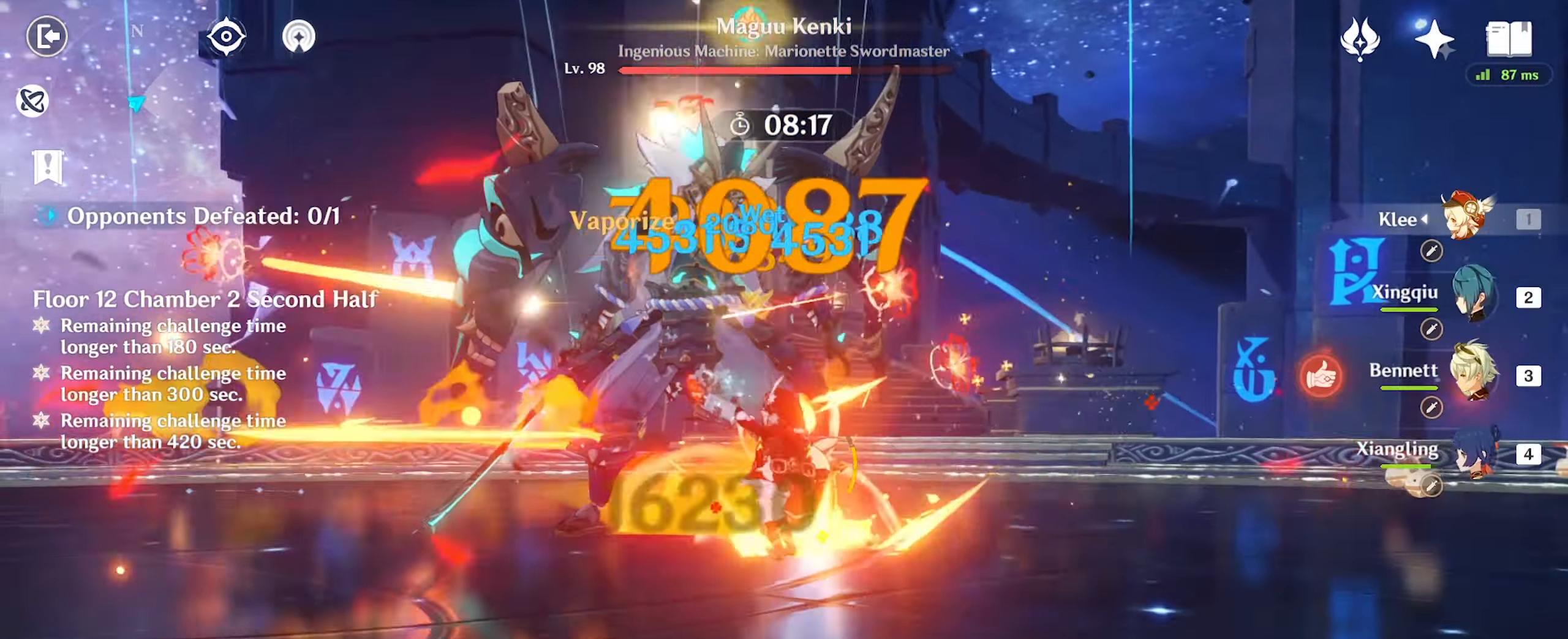
{"keys": ["a", "w"], "mouse": [], "events": [[400, "mouse_left", "up"], [433, "a", "down"], [433, "w", "down"]]}
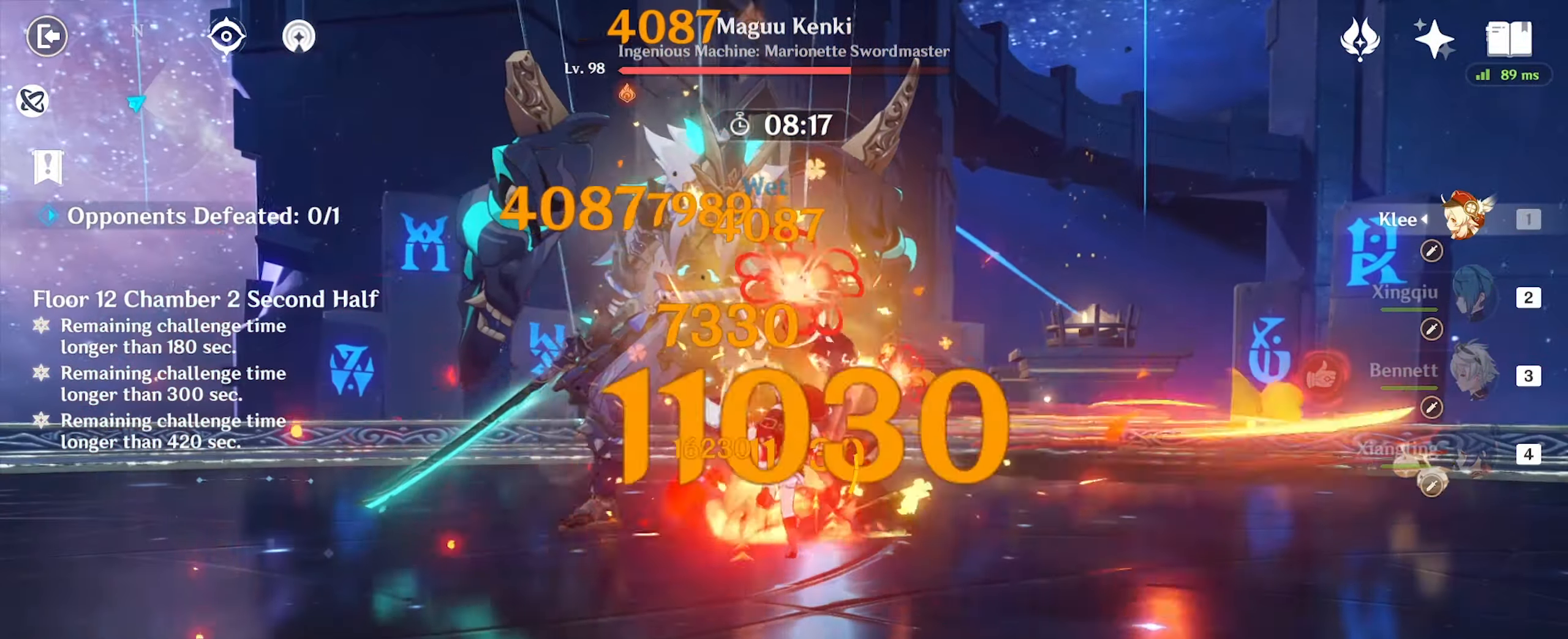
{"keys": ["a", "w"], "mouse": [], "events": []}
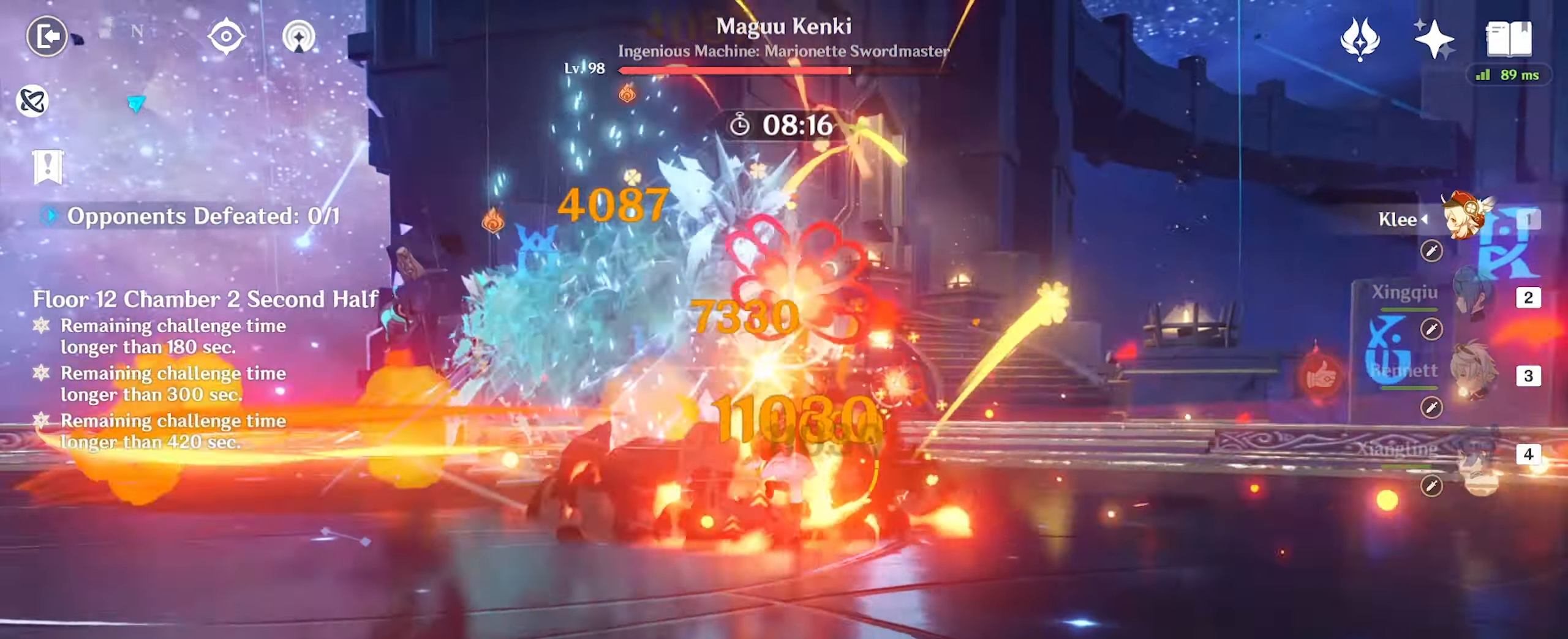
{"keys": ["a", "w"], "mouse": ["right"], "events": [[67, "mouse_right", "down"], [167, "mouse_right", "up"], [500, "mouse_right", "down"]]}
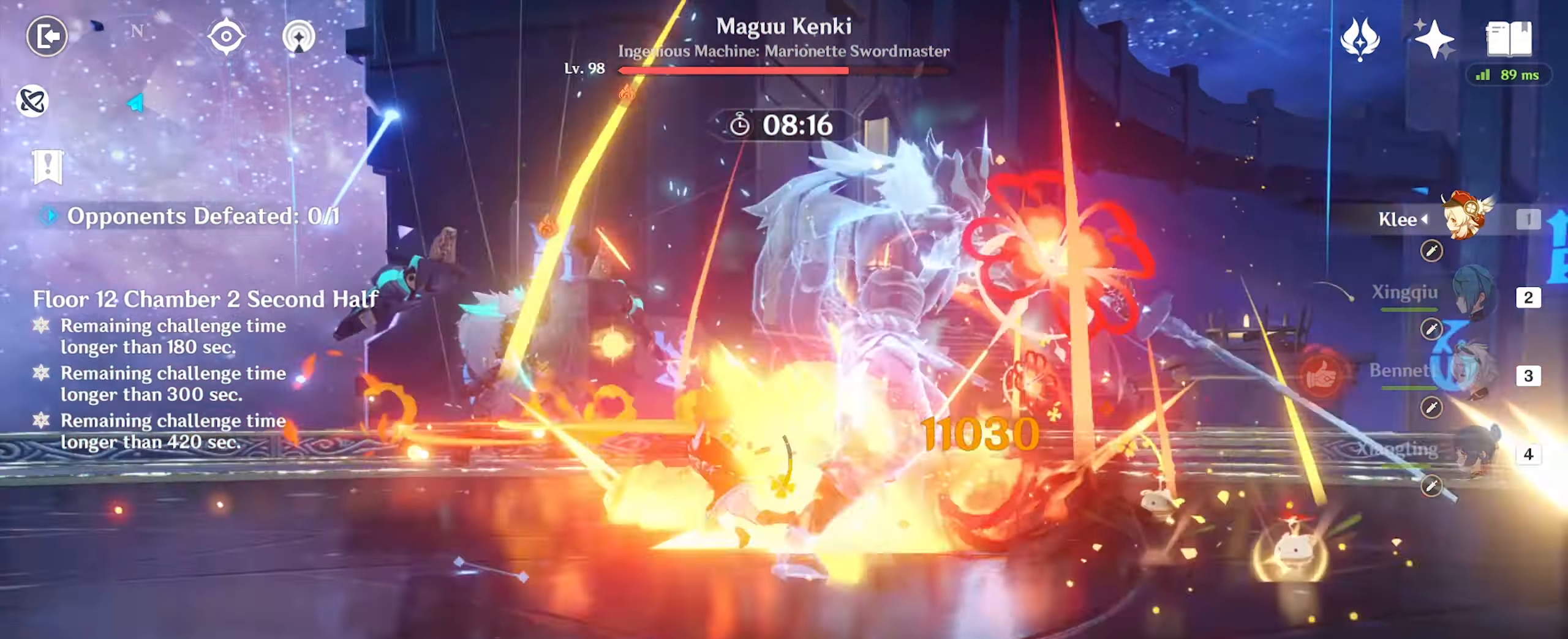
{"keys": ["a", "w"], "mouse": [], "events": [[100, "mouse_right", "up"], [200, "mouse_right", "down"], [300, "mouse_right", "up"]]}
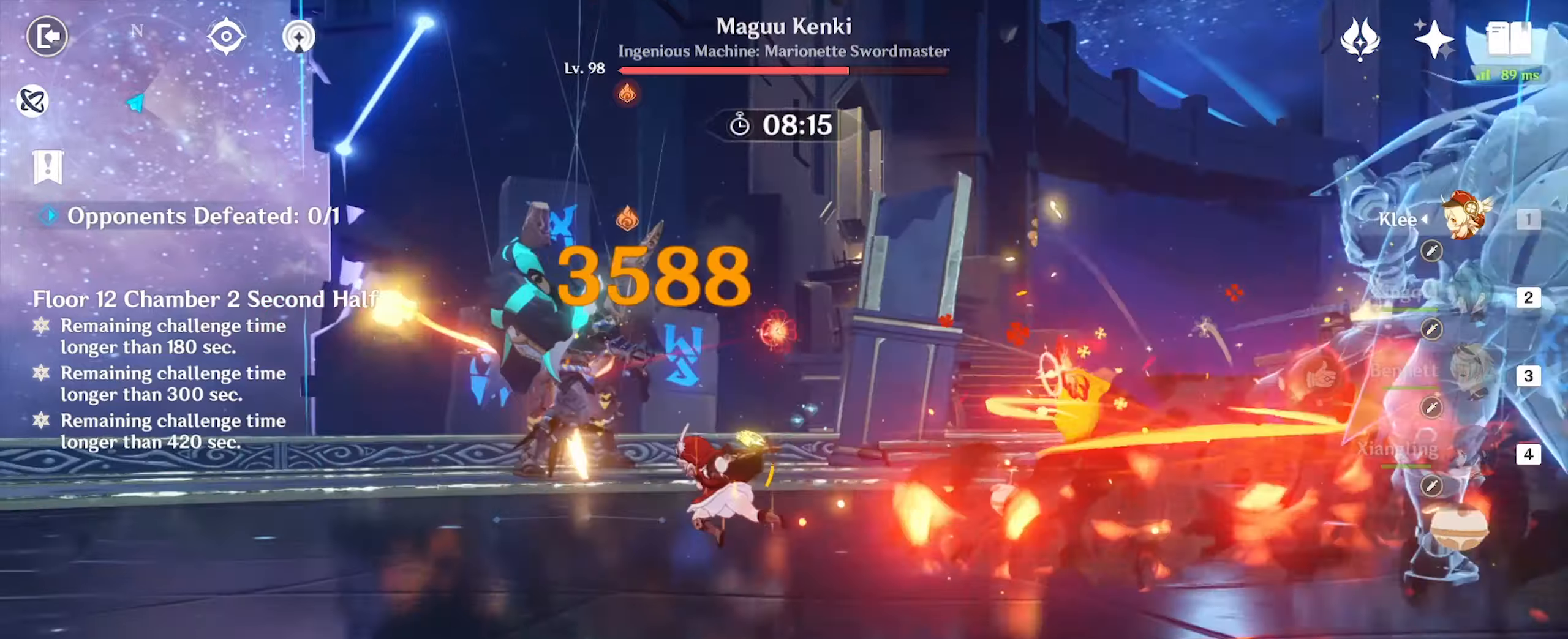
{"keys": ["a", "w"], "mouse": [], "events": [[66, "mouse_left", "down"], [133, "mouse_left", "up"], [300, "alt_l", "down"], [366, "3", "down"], [466, "3", "up"], [466, "alt_l", "up"]]}
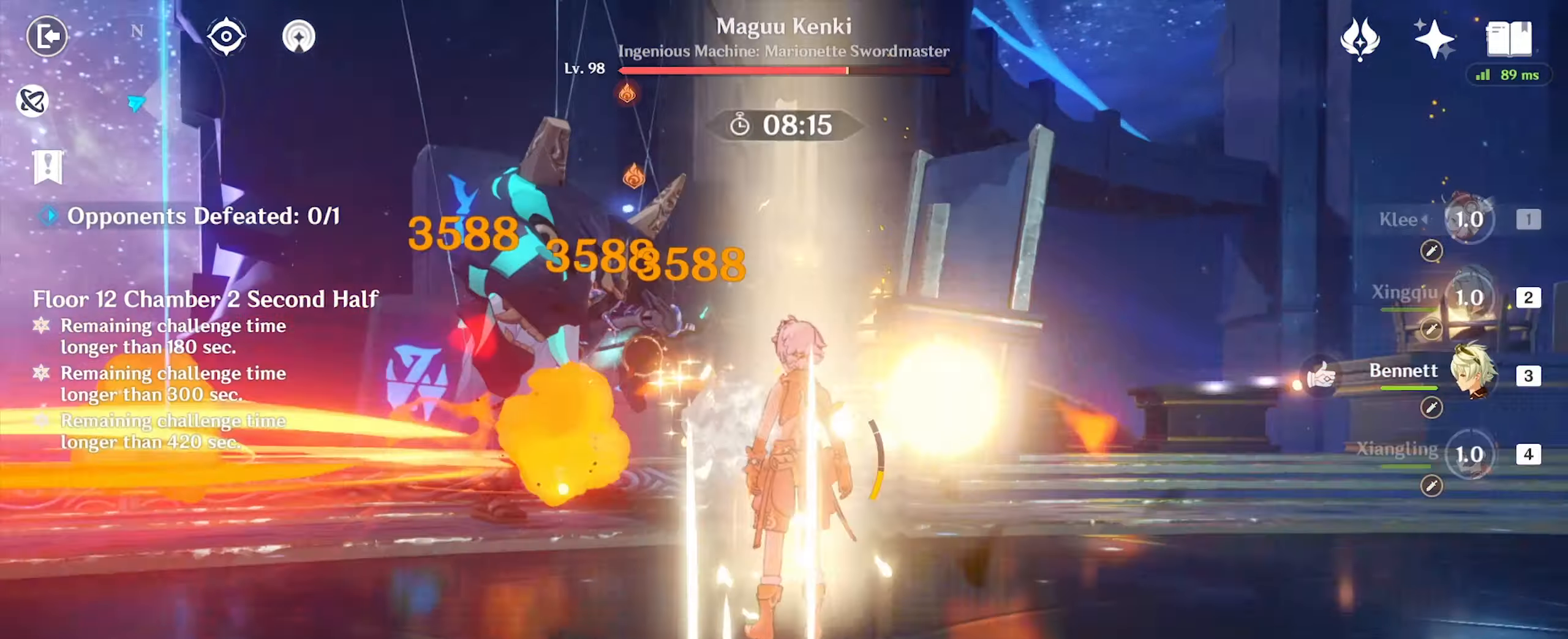
{"keys": ["a", "w"], "mouse": [], "events": []}
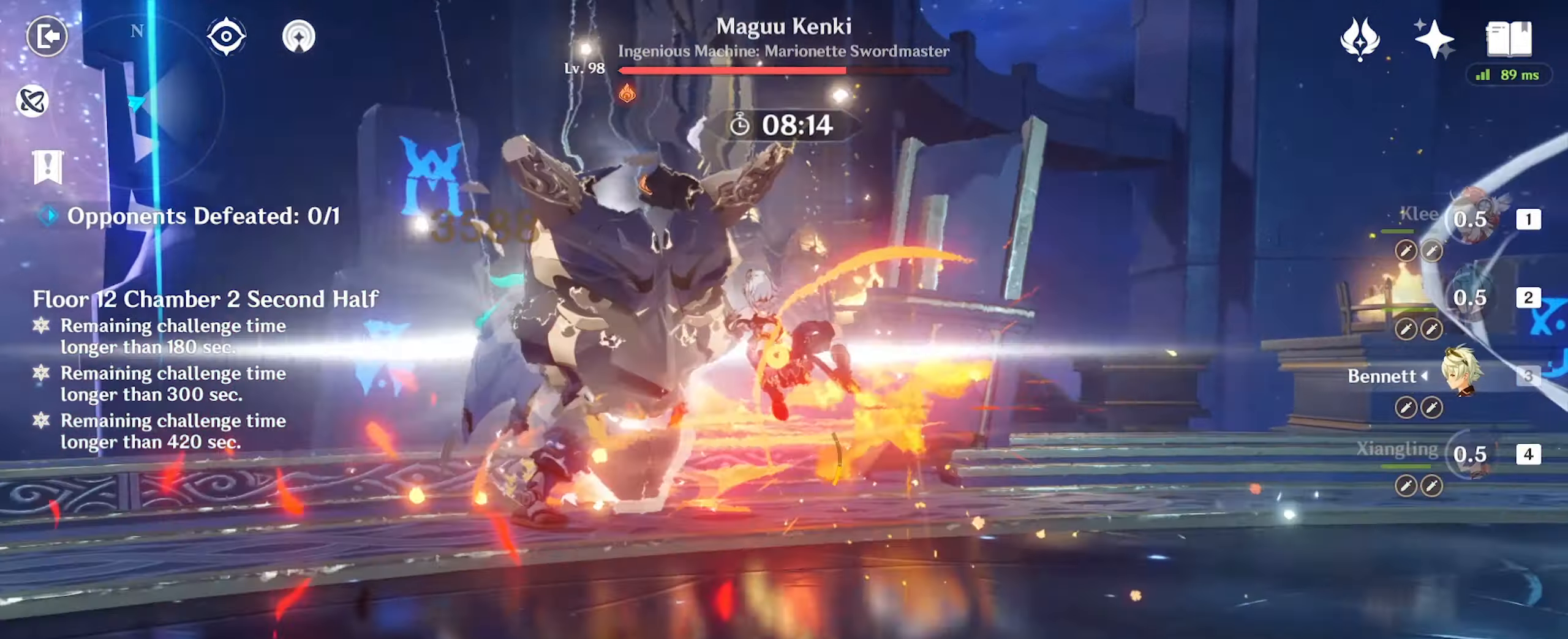
{"keys": ["a", "w"], "mouse": [], "events": [[366, "mouse_left", "down"], [466, "mouse_left", "up"]]}
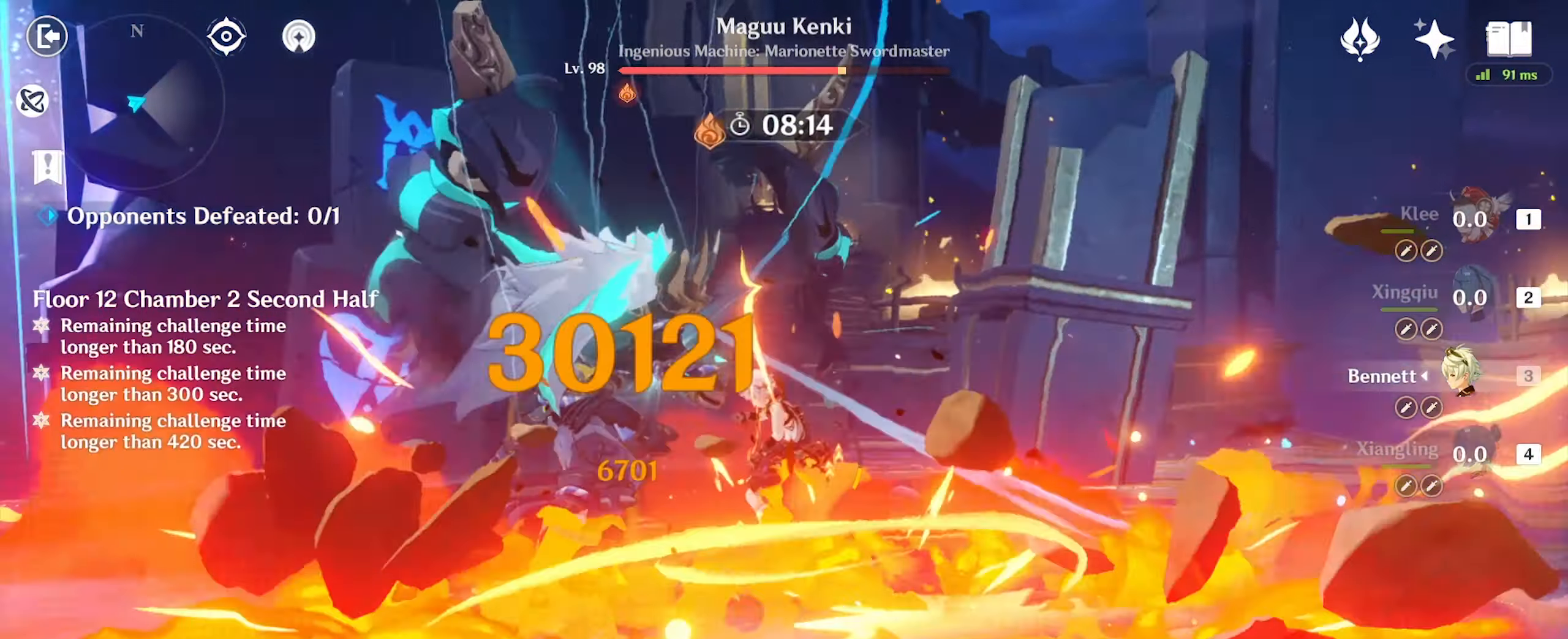
{"keys": ["a"], "mouse": [], "events": [[33, "mouse_left", "down"], [100, "mouse_left", "up"], [133, "mouse_left", "down"], [233, "mouse_left", "up"], [266, "e", "down"], [366, "e", "up"], [433, "e", "down"], [500, "e", "up"], [500, "w", "up"]]}
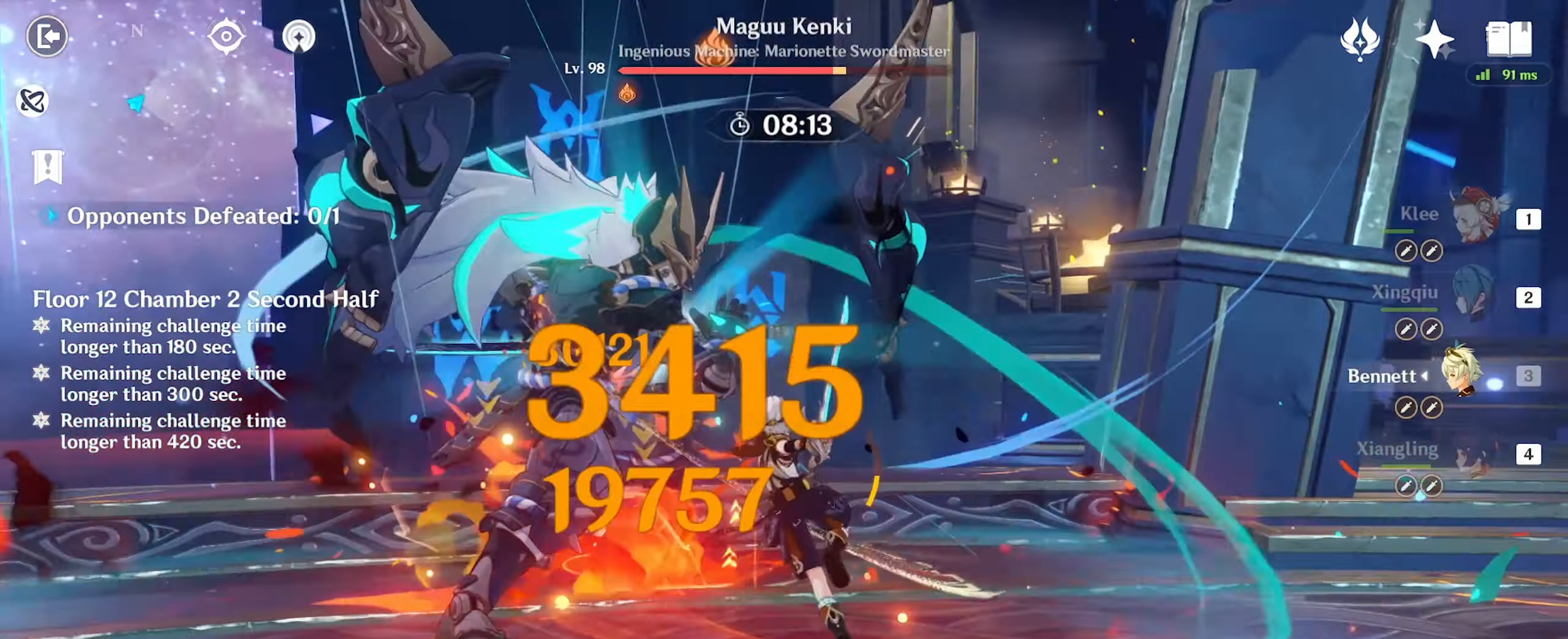
{"keys": ["a"], "mouse": ["left"], "events": [[66, "e", "down"], [133, "e", "up"], [200, "e", "down"], [266, "e", "up"], [500, "mouse_left", "down"]]}